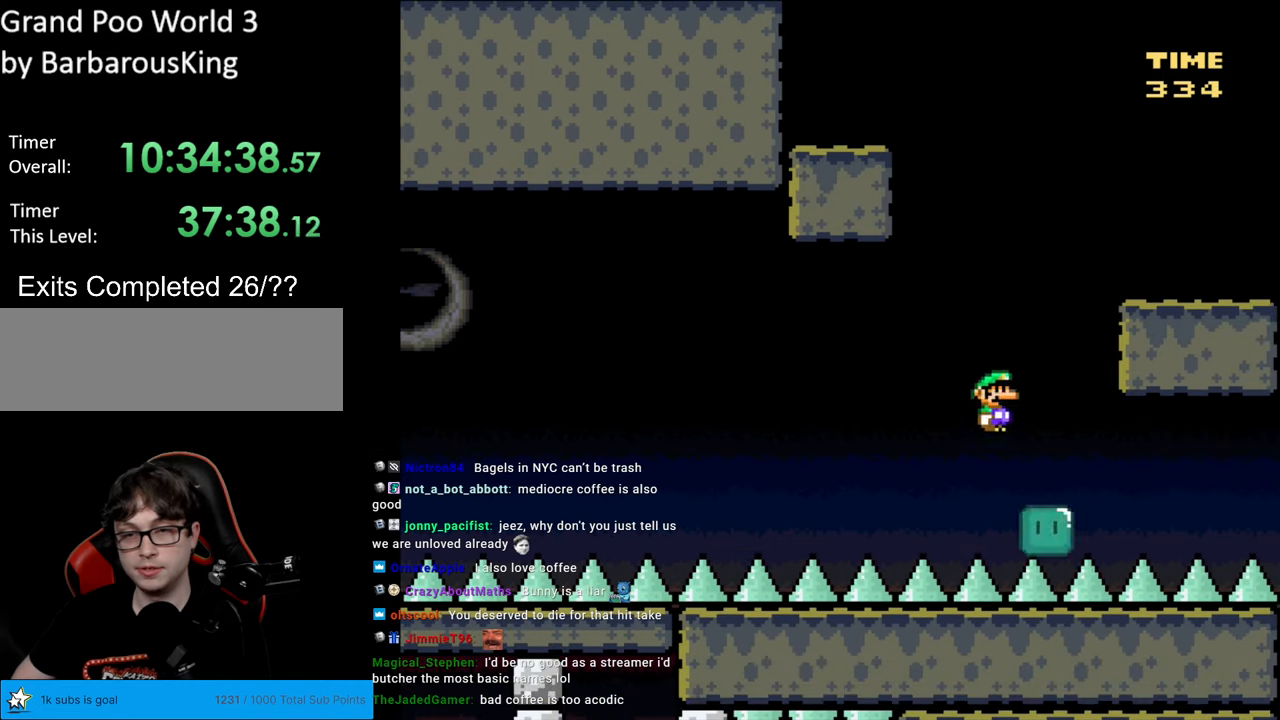
Gameplay with a controller (Nintendo layout); each line is a JSON object with the inputs held at the frame after it. "events" lists button and stick changes between this image and that frame as [ms after this image, input, new state], when the widget could be followed in between. Not read: L3 R3.
{"buttons": ["A", "X", "DPAD_RIGHT"], "events": []}
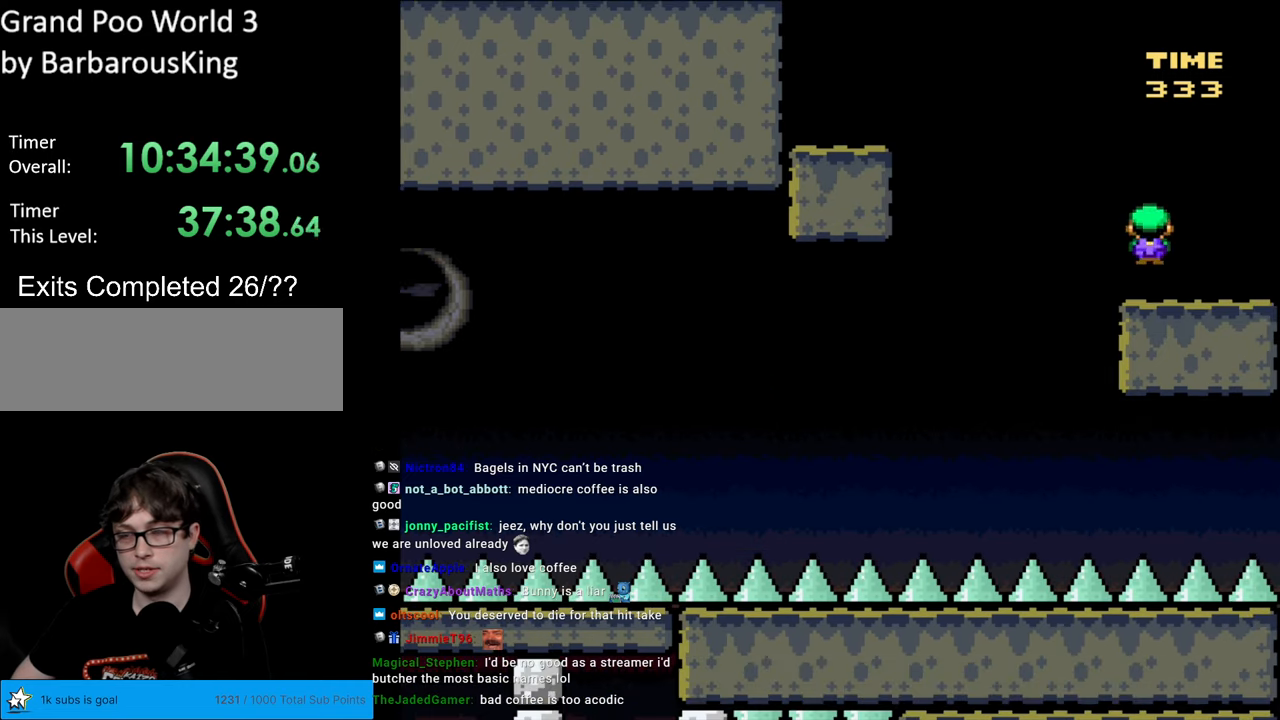
{"buttons": ["Y", "DPAD_LEFT"], "events": [[117, "A", "up"], [167, "X", "up"], [167, "Y", "down"], [250, "DPAD_RIGHT", "up"], [283, "DPAD_LEFT", "down"]]}
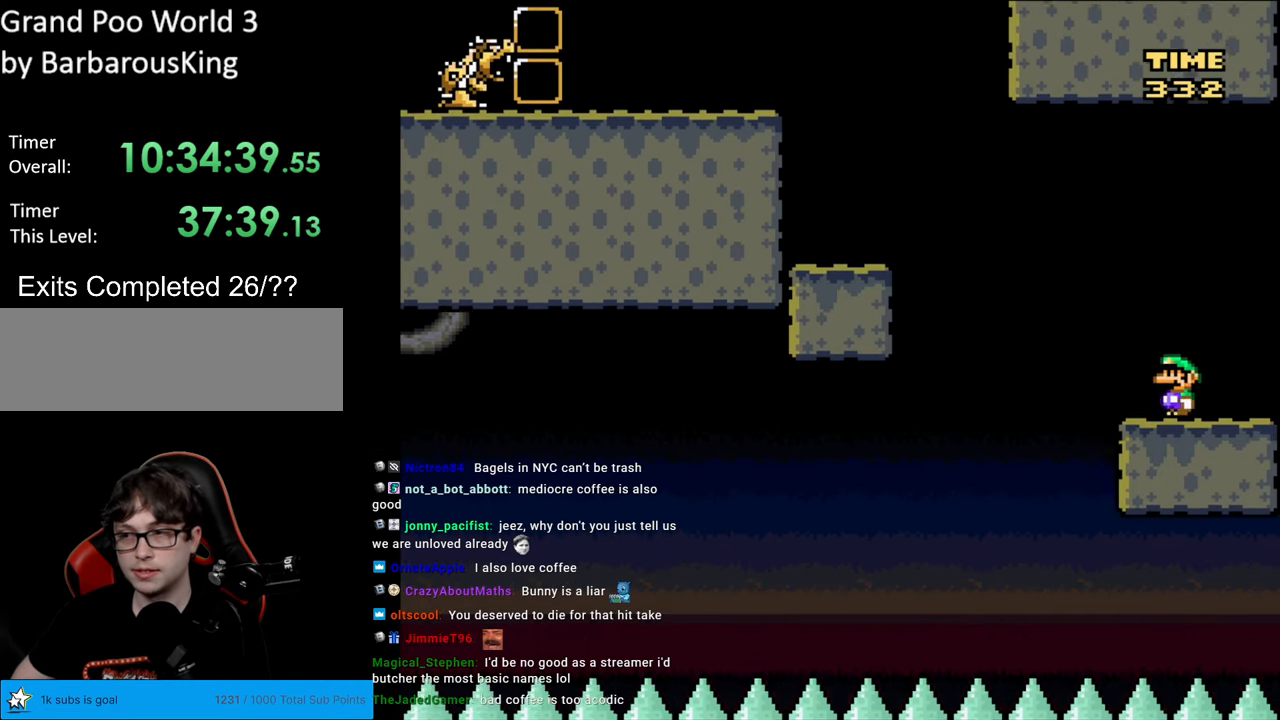
{"buttons": ["B", "Y", "DPAD_LEFT"], "events": [[83, "B", "down"], [283, "B", "up"], [350, "B", "down"]]}
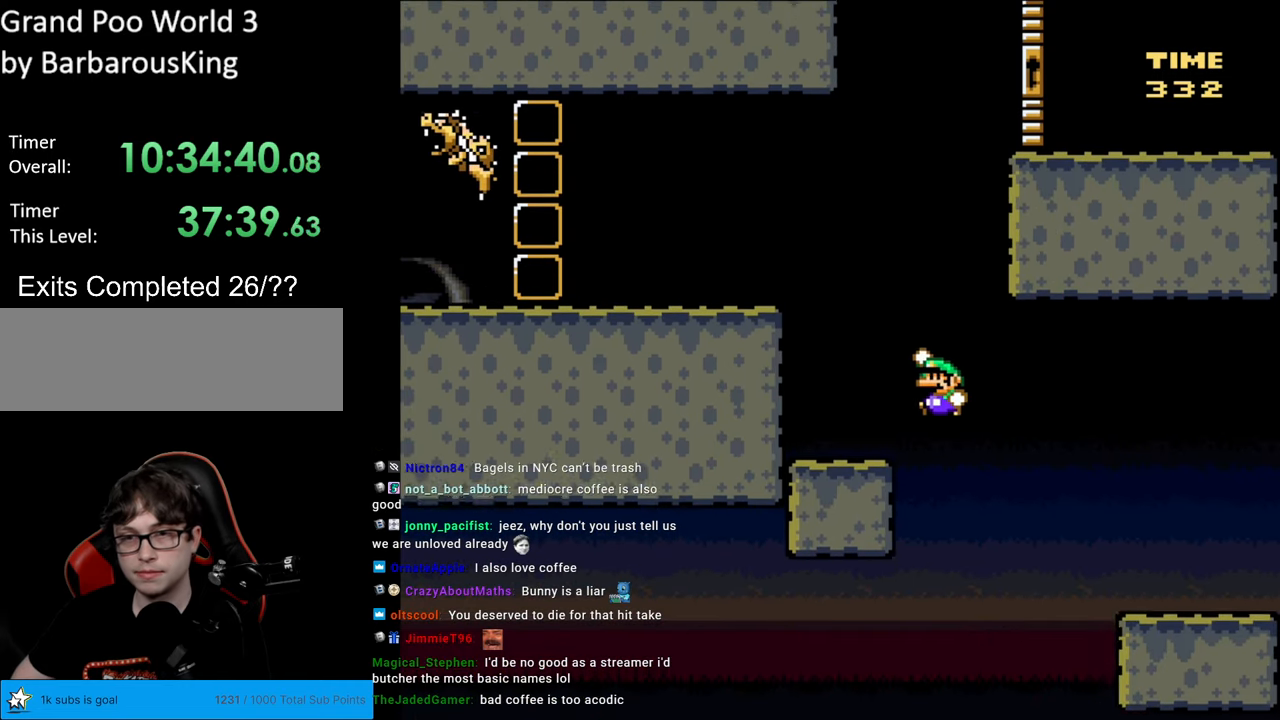
{"buttons": ["B", "Y"], "events": [[100, "B", "up"], [267, "DPAD_LEFT", "up"], [383, "B", "down"]]}
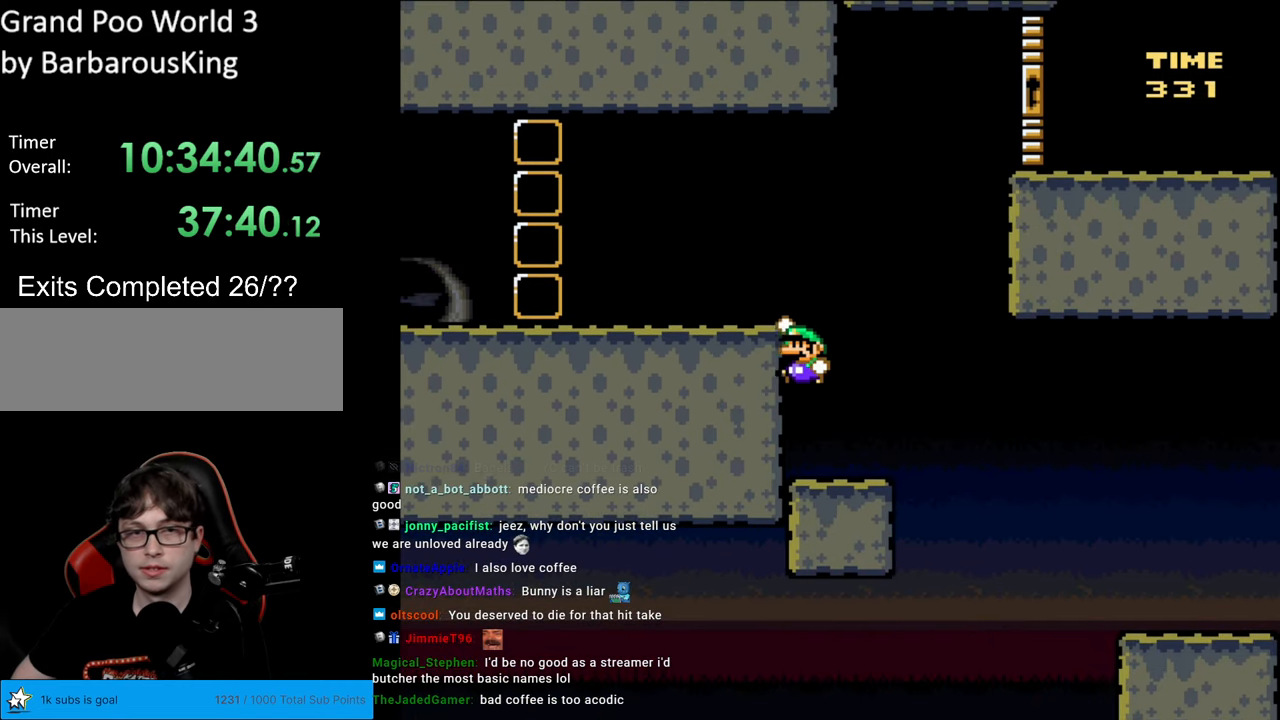
{"buttons": ["Y"], "events": [[67, "DPAD_LEFT", "down"], [367, "DPAD_LEFT", "up"], [467, "B", "up"]]}
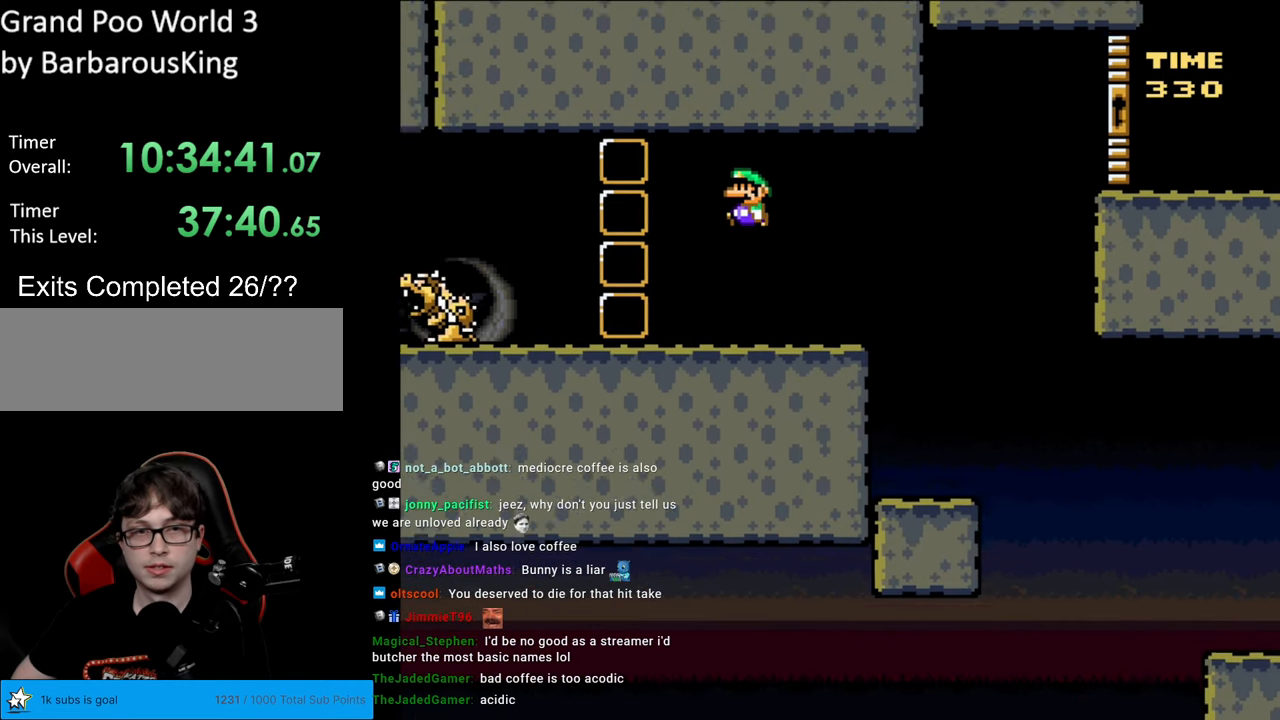
{"buttons": ["X"], "events": [[117, "DPAD_RIGHT", "down"], [183, "Y", "up"], [200, "X", "down"], [283, "DPAD_RIGHT", "up"]]}
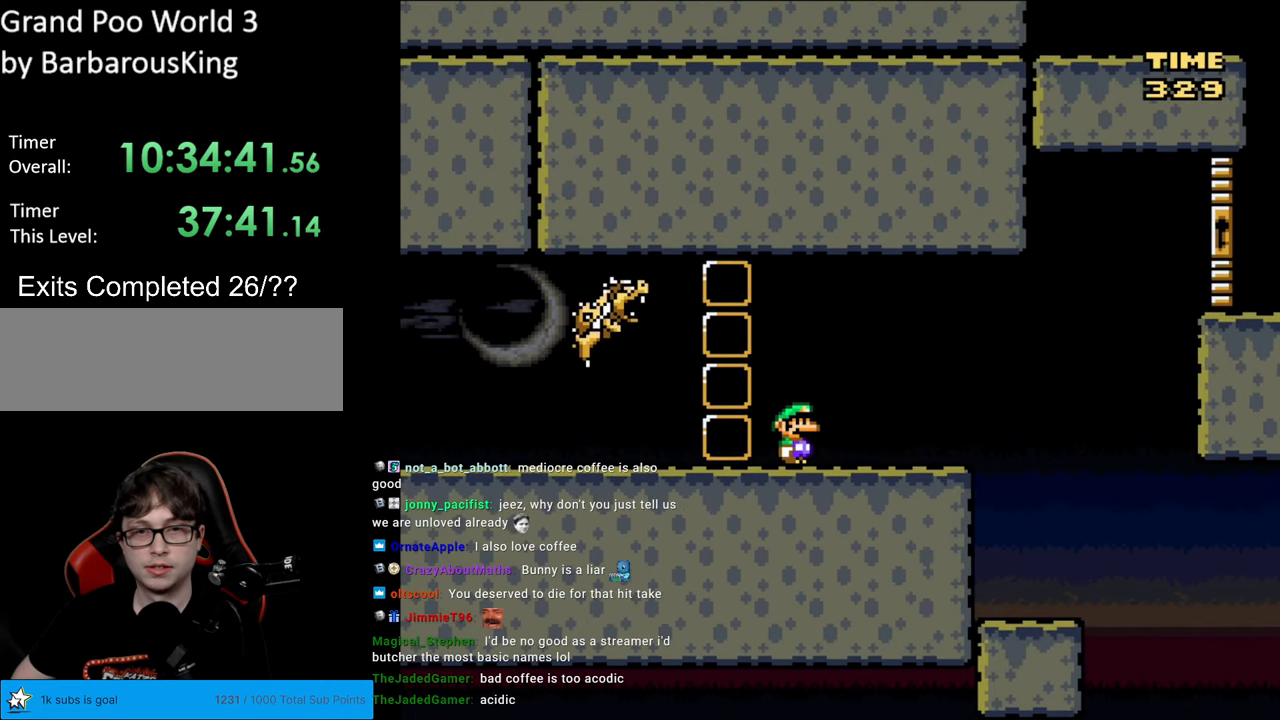
{"buttons": ["A", "X", "DPAD_LEFT"], "events": [[383, "DPAD_LEFT", "down"], [417, "A", "down"]]}
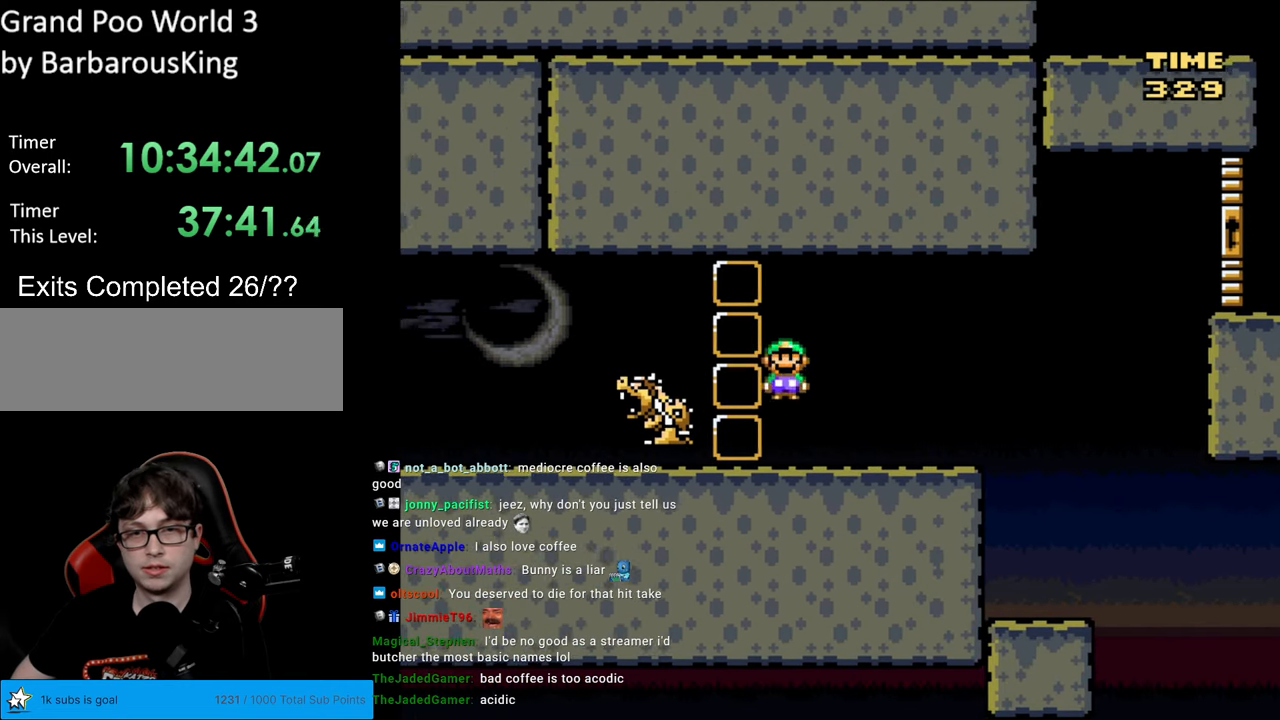
{"buttons": ["A", "X", "DPAD_LEFT"], "events": []}
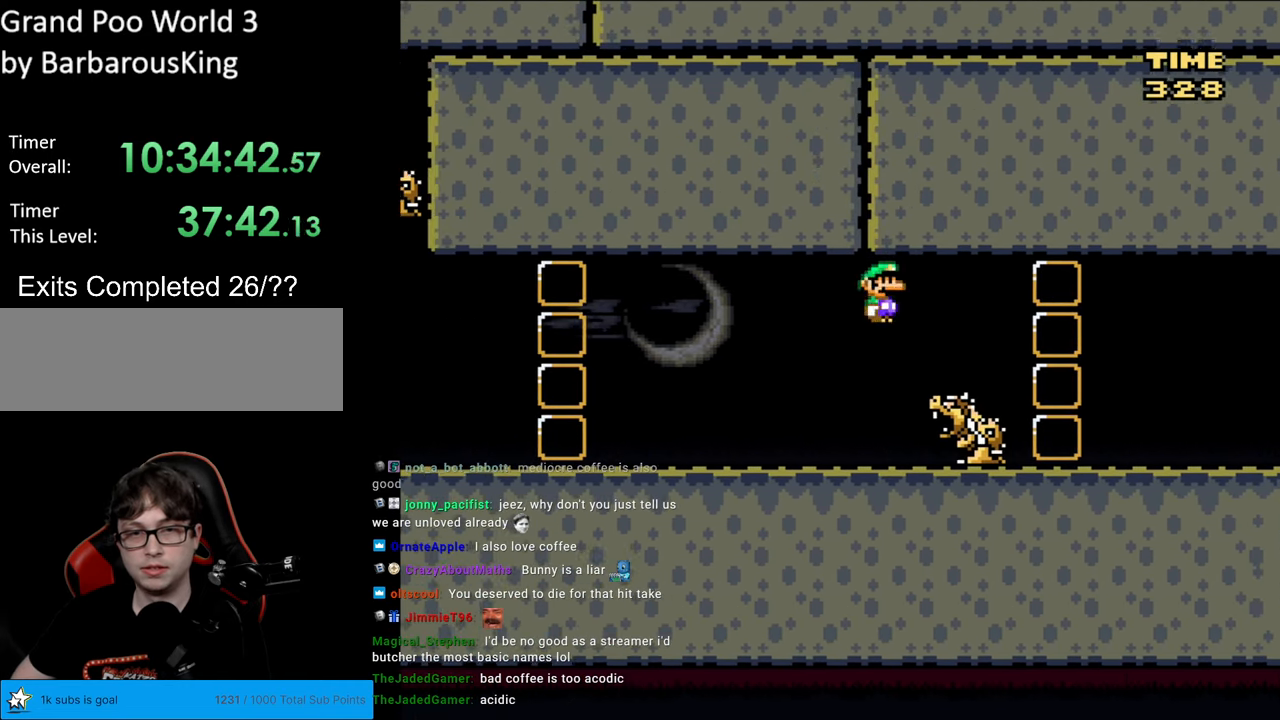
{"buttons": ["X"], "events": [[183, "A", "up"], [350, "DPAD_LEFT", "up"]]}
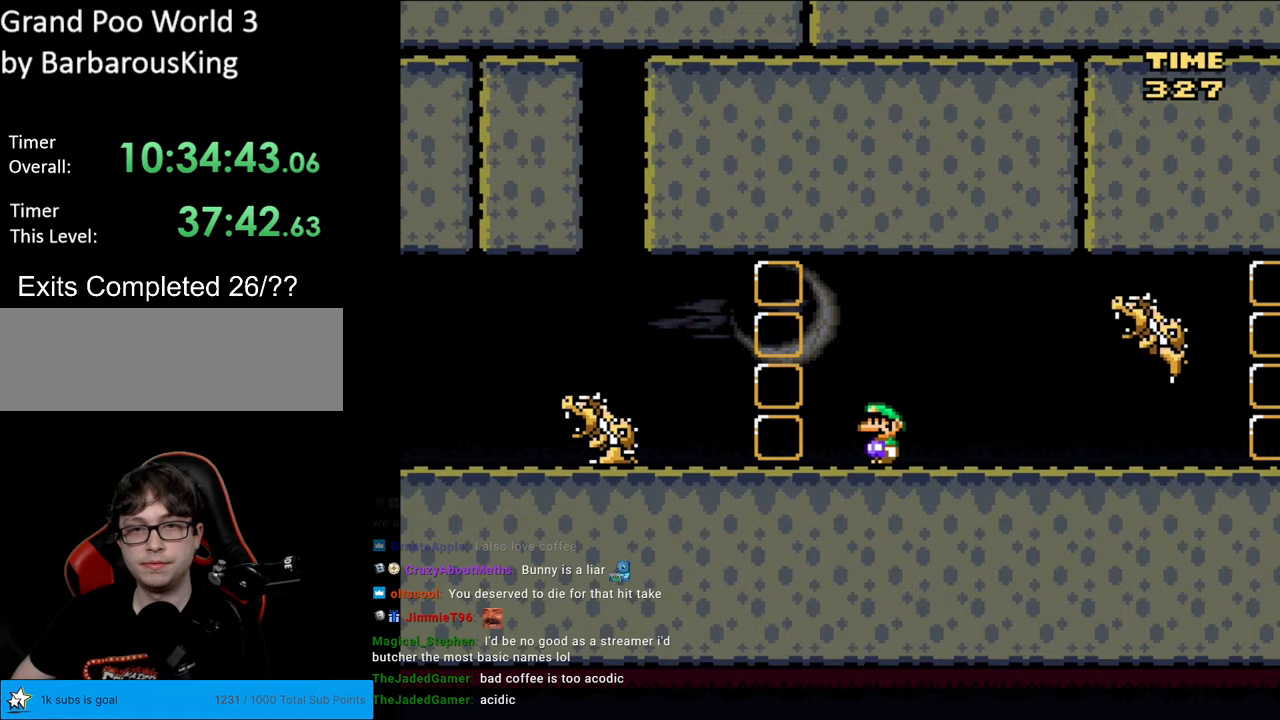
{"buttons": ["X"], "events": [[50, "A", "down"], [133, "A", "up"], [217, "DPAD_RIGHT", "down"], [367, "DPAD_RIGHT", "up"]]}
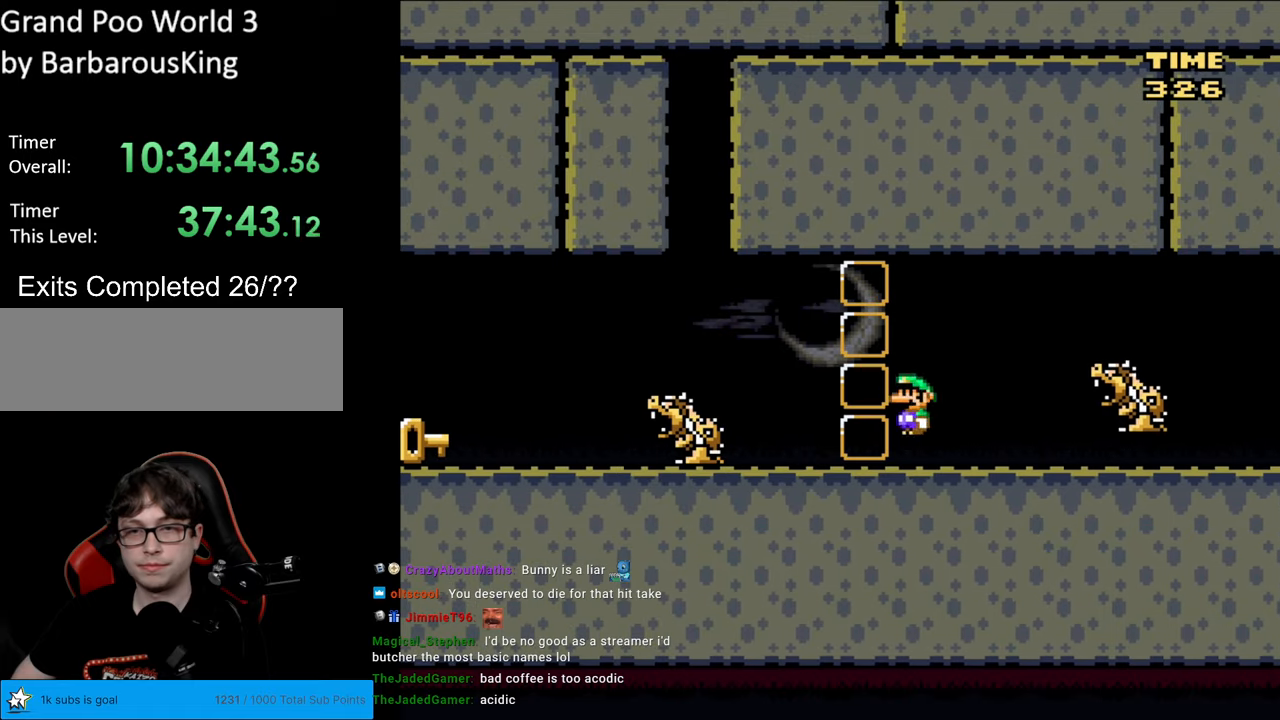
{"buttons": ["A", "X"], "events": [[183, "DPAD_LEFT", "down"], [217, "A", "down"], [250, "DPAD_LEFT", "up"]]}
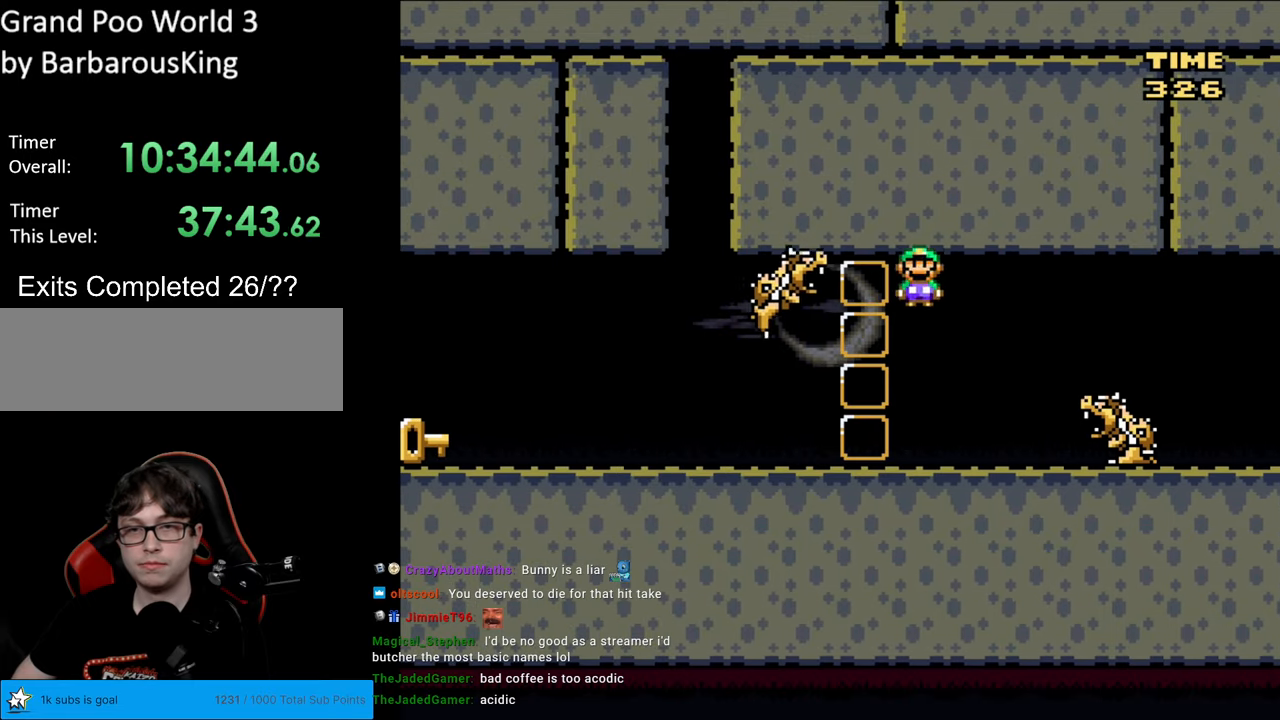
{"buttons": ["A", "X", "DPAD_LEFT"], "events": [[200, "DPAD_LEFT", "down"]]}
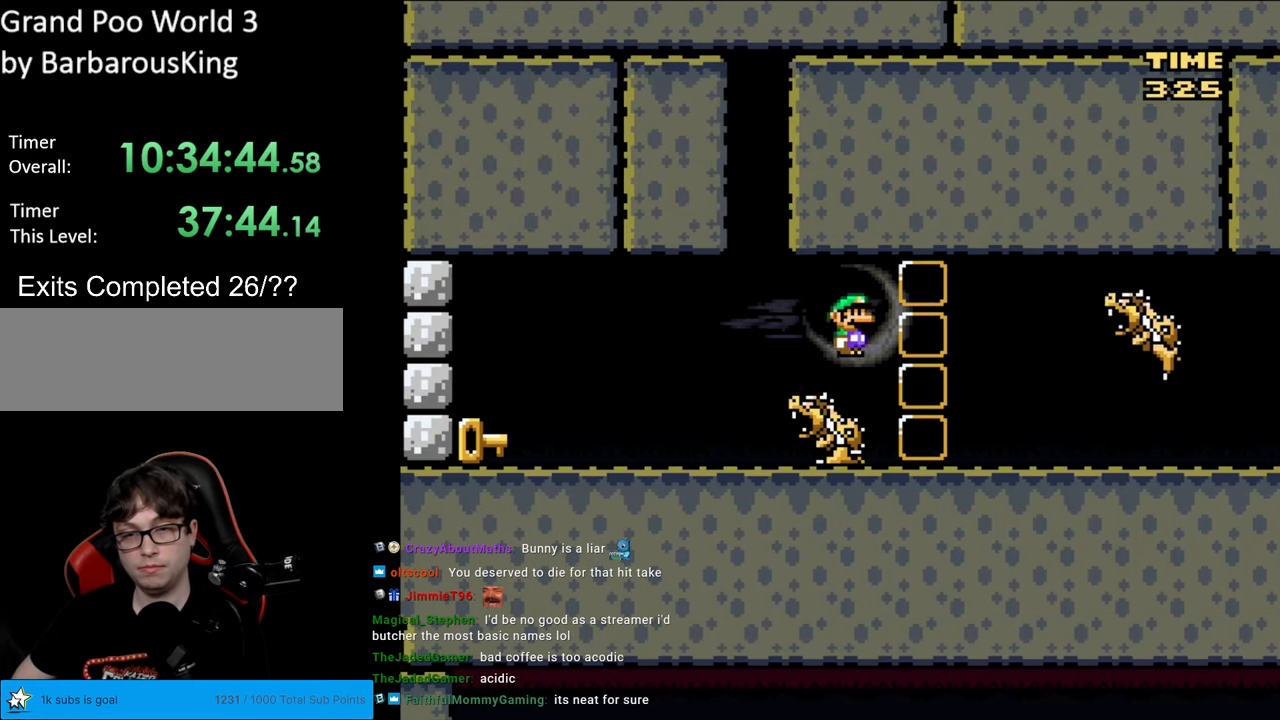
{"buttons": ["X", "DPAD_LEFT"], "events": [[67, "A", "up"]]}
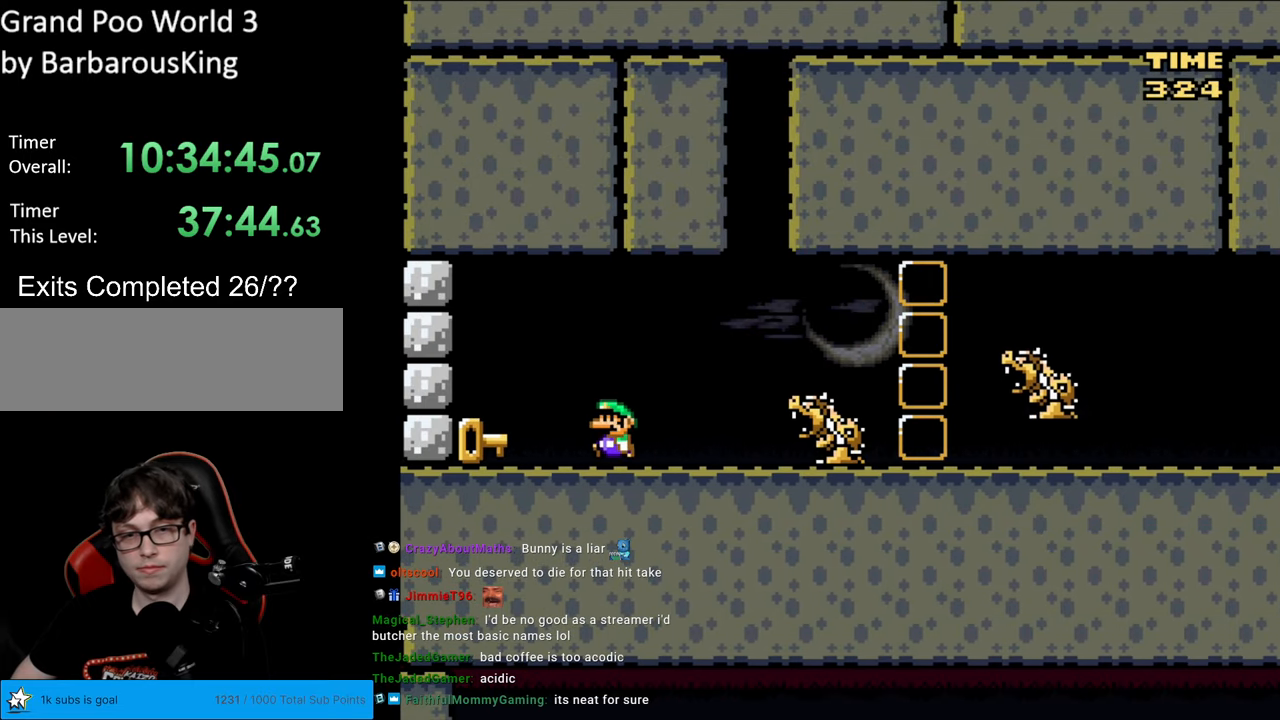
{"buttons": ["X"], "events": [[350, "DPAD_LEFT", "up"]]}
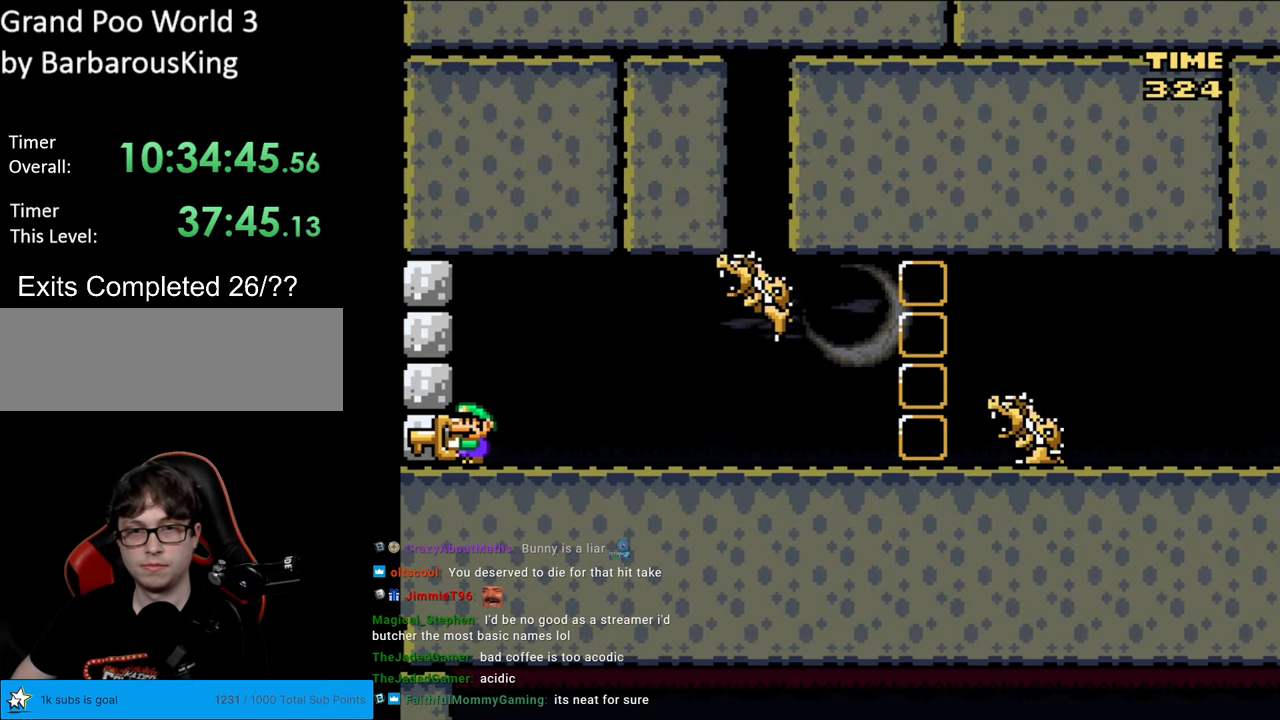
{"buttons": ["A", "X", "DPAD_RIGHT"], "events": [[100, "DPAD_RIGHT", "down"], [333, "A", "down"]]}
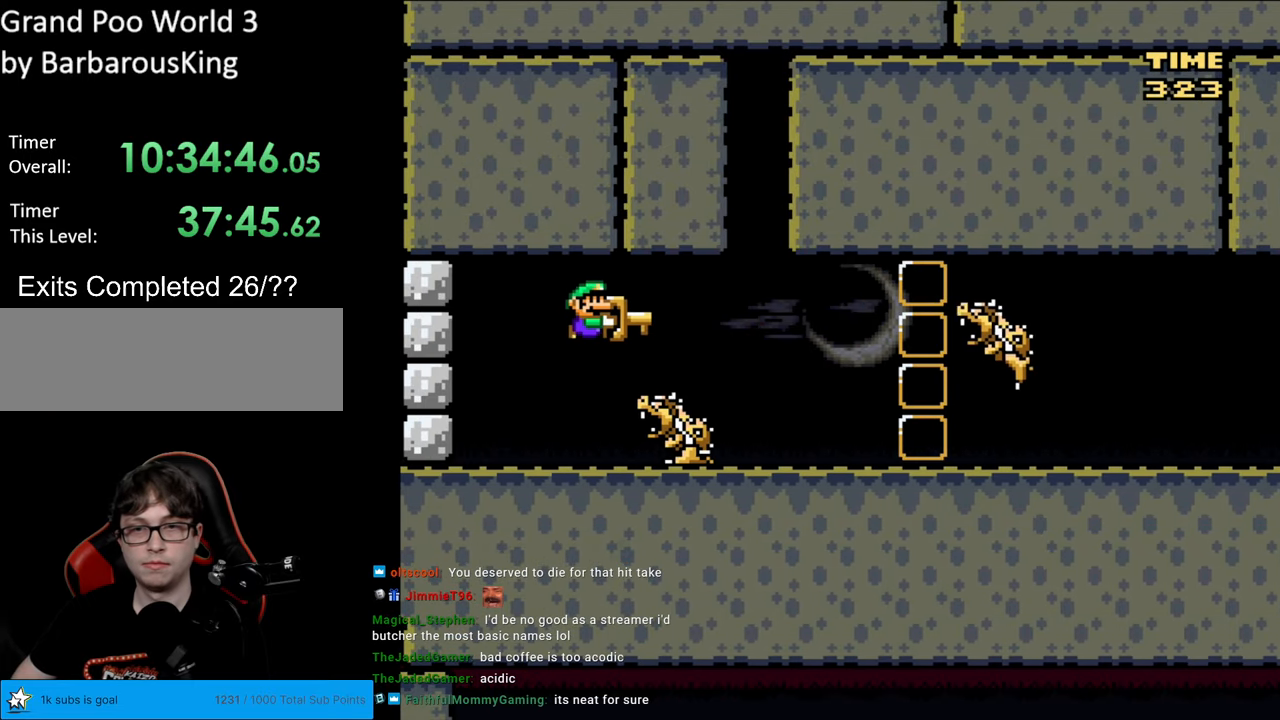
{"buttons": ["X", "DPAD_LEFT"], "events": [[333, "A", "up"], [433, "DPAD_LEFT", "down"], [433, "DPAD_RIGHT", "up"]]}
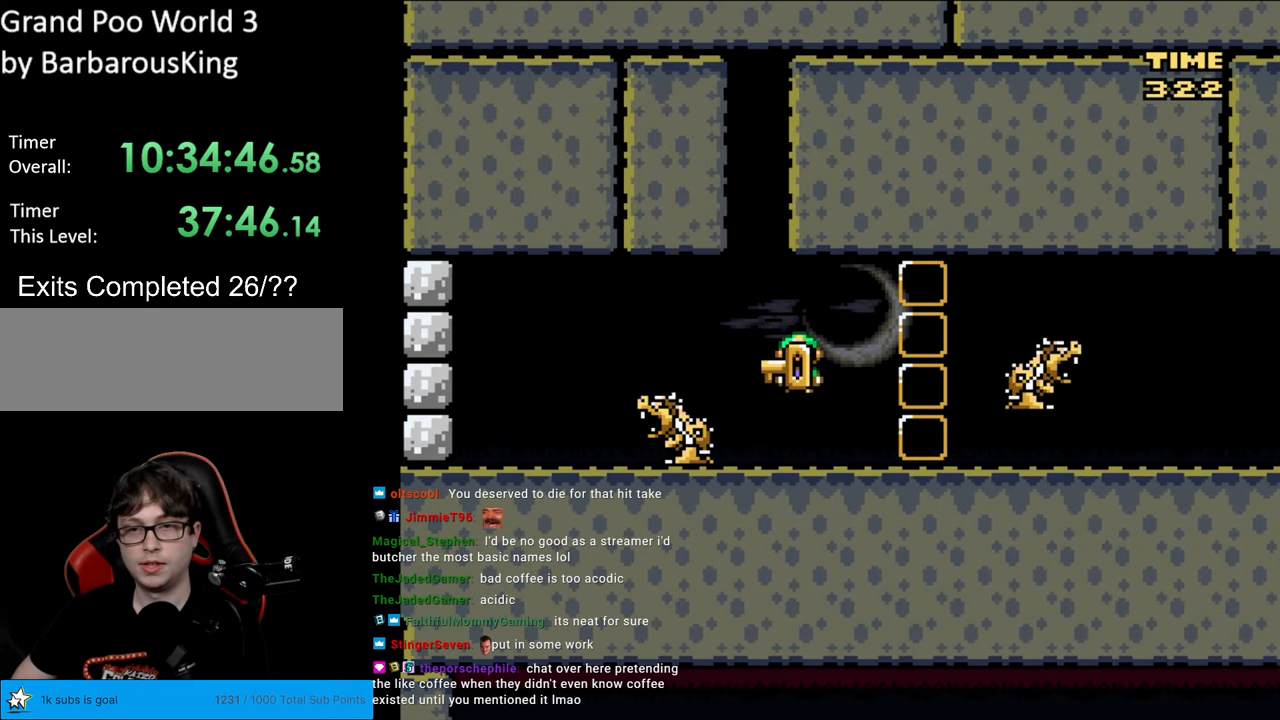
{"buttons": ["A", "X", "DPAD_RIGHT"], "events": [[17, "DPAD_LEFT", "up"], [33, "DPAD_RIGHT", "down"], [367, "A", "down"]]}
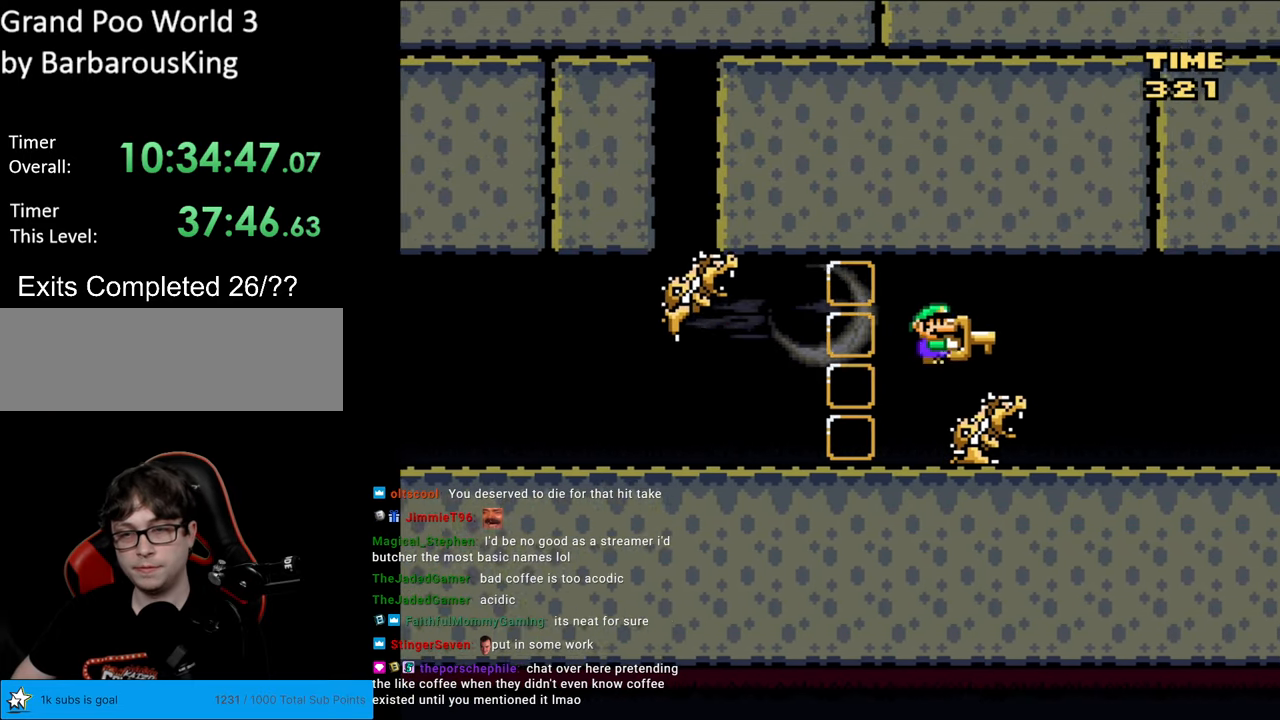
{"buttons": ["X", "DPAD_RIGHT"], "events": [[433, "A", "up"]]}
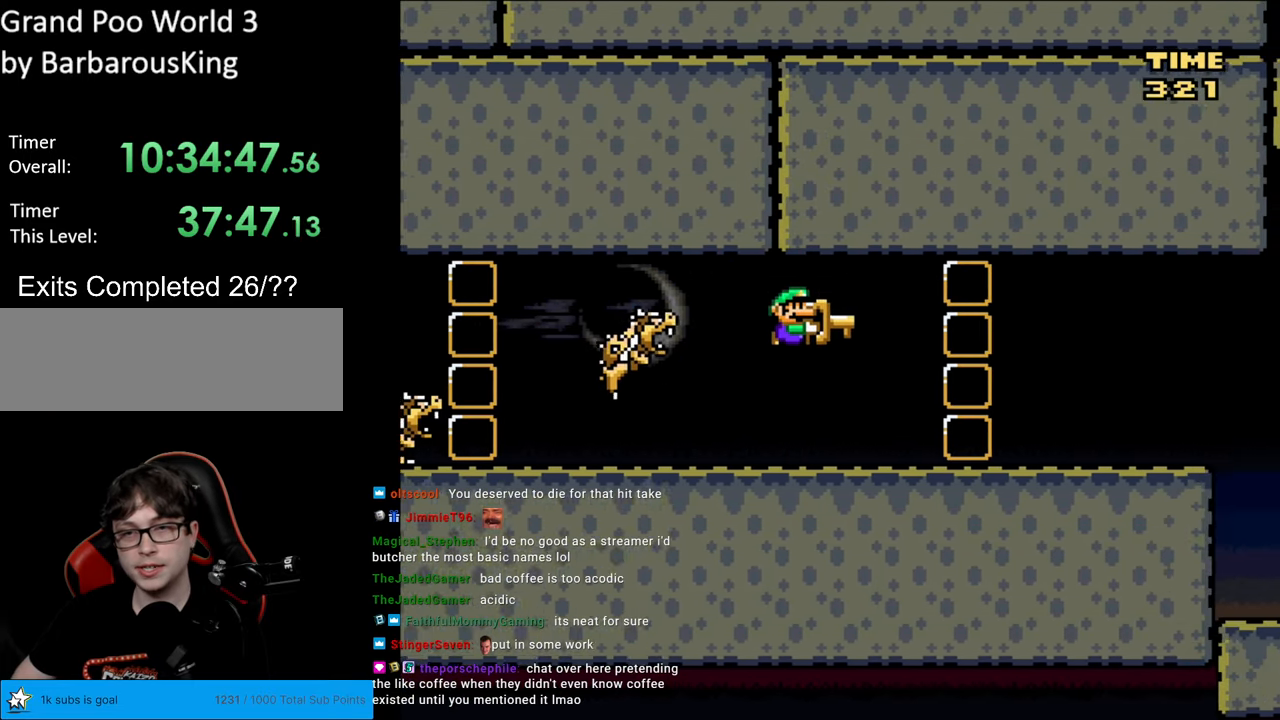
{"buttons": ["Y", "DPAD_RIGHT"], "events": [[333, "Y", "down"], [350, "X", "up"]]}
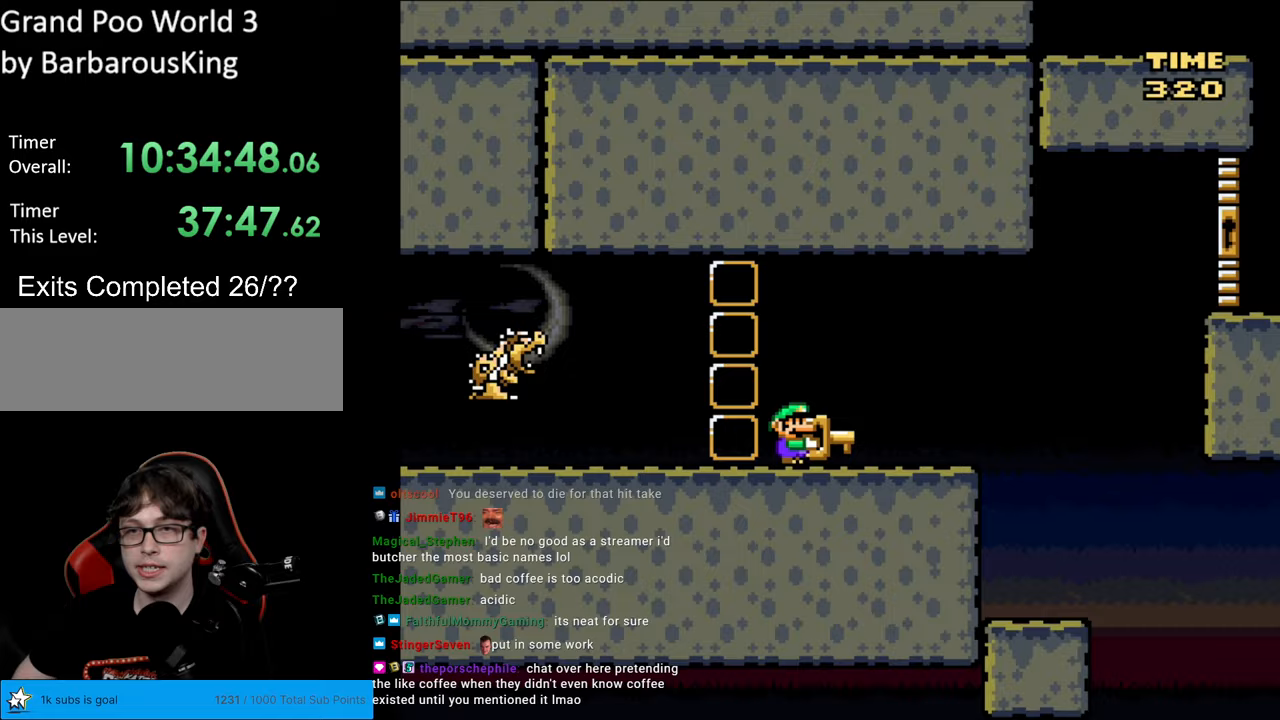
{"buttons": ["B", "Y", "DPAD_RIGHT"], "events": [[383, "B", "down"]]}
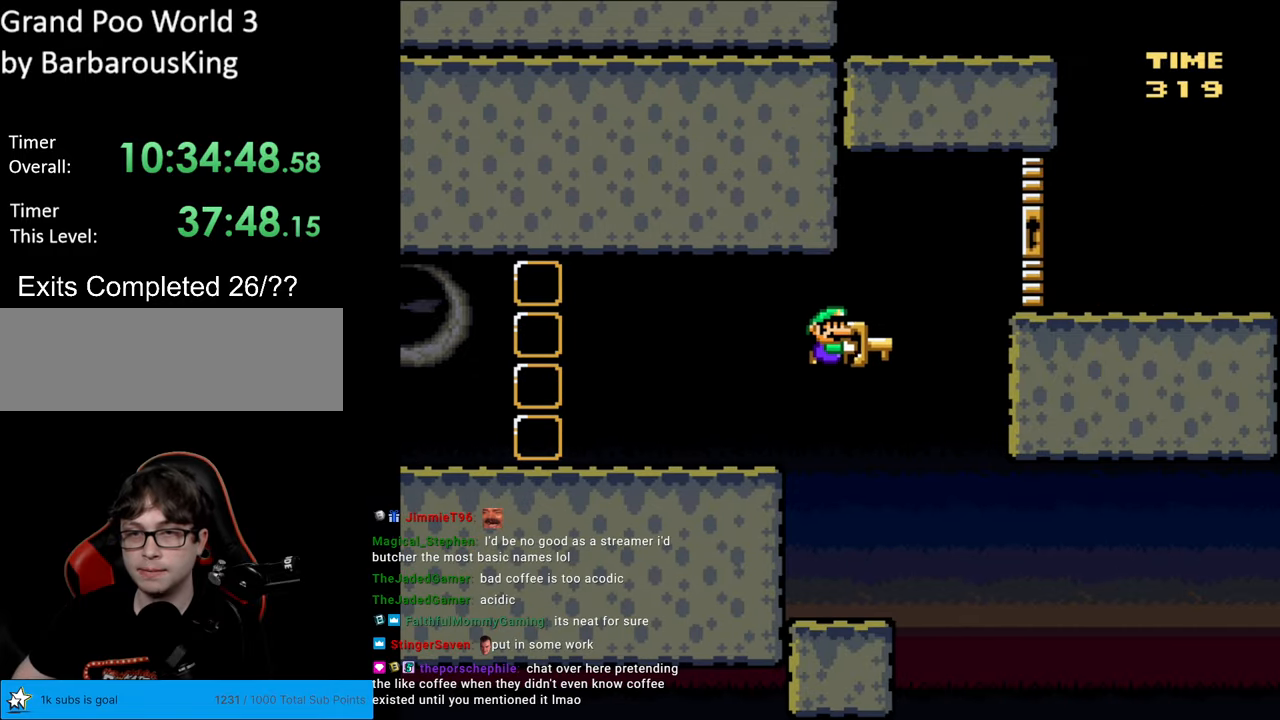
{"buttons": ["Y", "DPAD_RIGHT"], "events": [[33, "B", "up"], [117, "B", "down"], [333, "B", "up"]]}
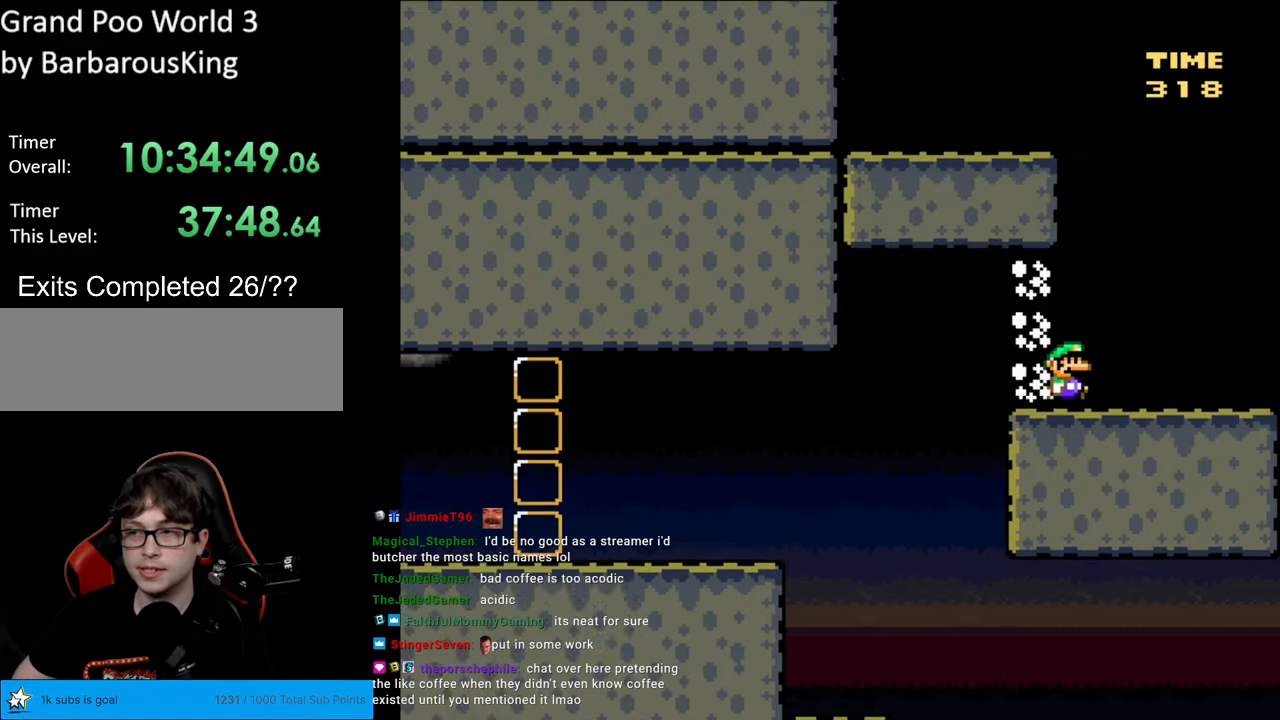
{"buttons": ["B", "Y", "DPAD_LEFT"], "events": [[100, "B", "down"], [167, "DPAD_RIGHT", "up"], [183, "DPAD_LEFT", "down"]]}
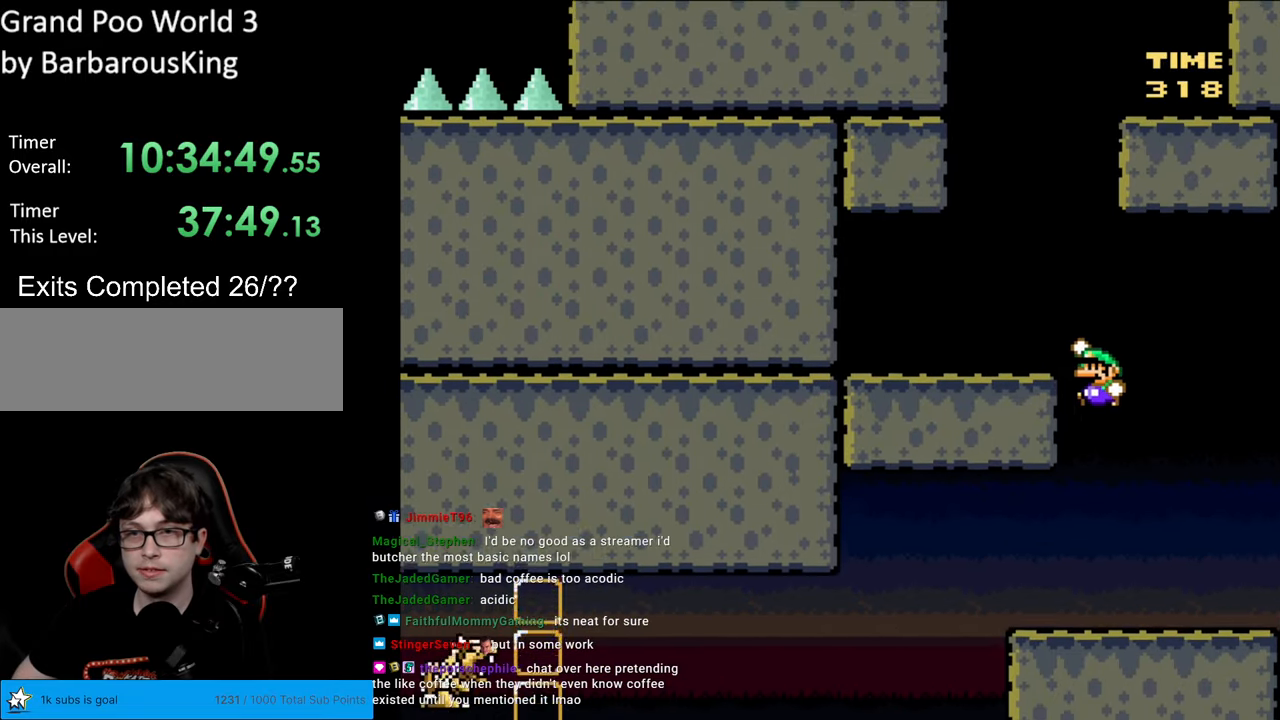
{"buttons": ["Y", "DPAD_LEFT"], "events": [[183, "B", "up"]]}
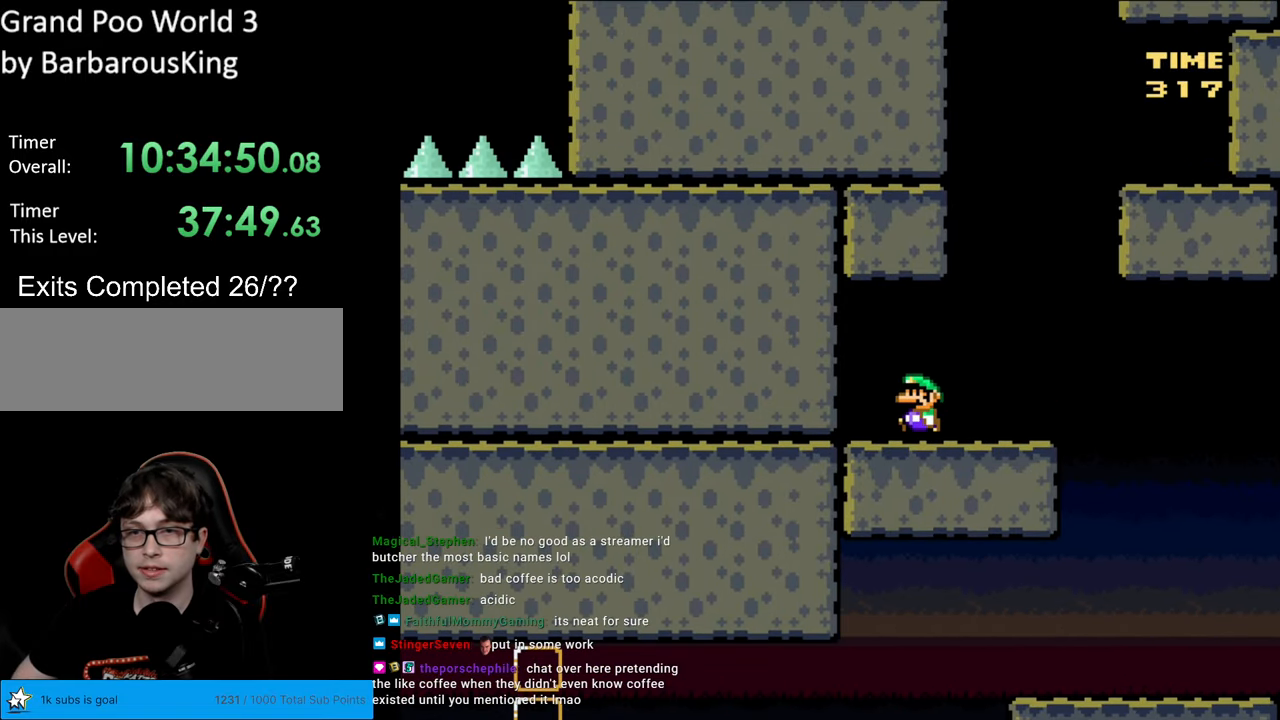
{"buttons": ["Y", "DPAD_RIGHT"], "events": [[117, "DPAD_LEFT", "up"], [133, "DPAD_RIGHT", "down"]]}
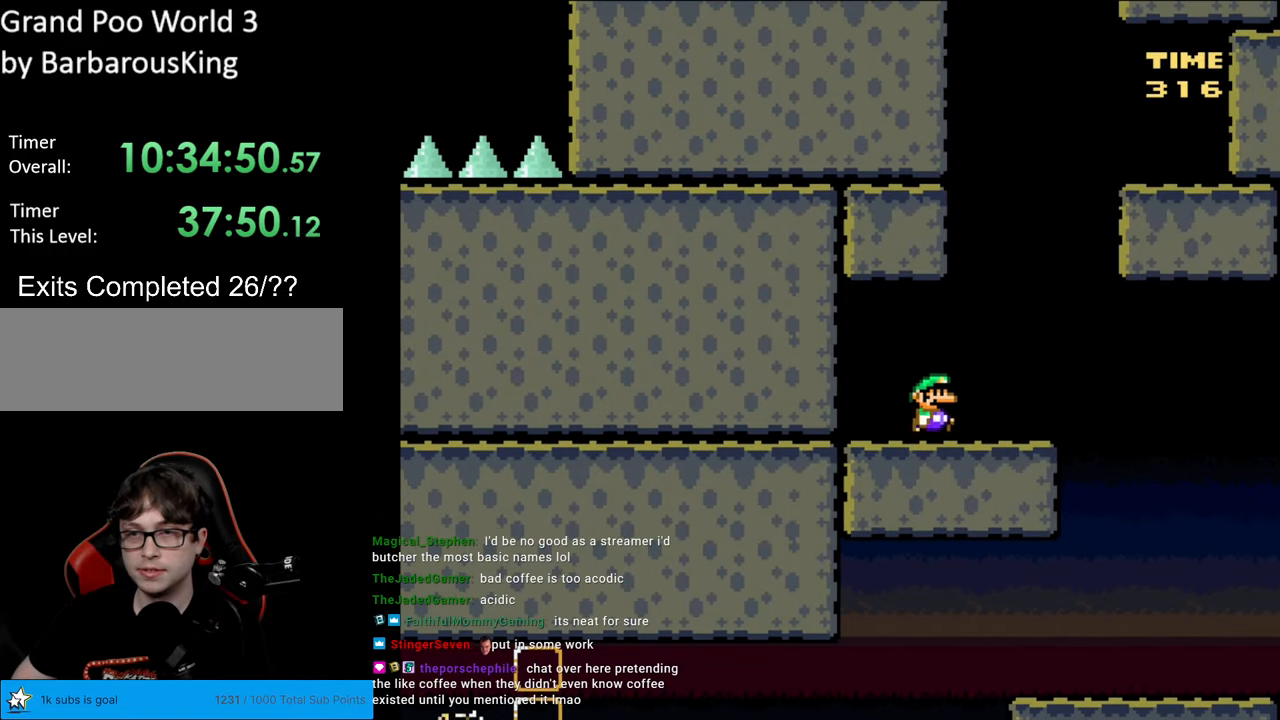
{"buttons": ["B", "Y", "DPAD_RIGHT"], "events": [[83, "B", "down"], [100, "DPAD_RIGHT", "up"], [100, "DPAD_UP", "down"], [117, "DPAD_LEFT", "down"], [117, "DPAD_UP", "up"], [250, "DPAD_LEFT", "up"], [283, "DPAD_RIGHT", "down"]]}
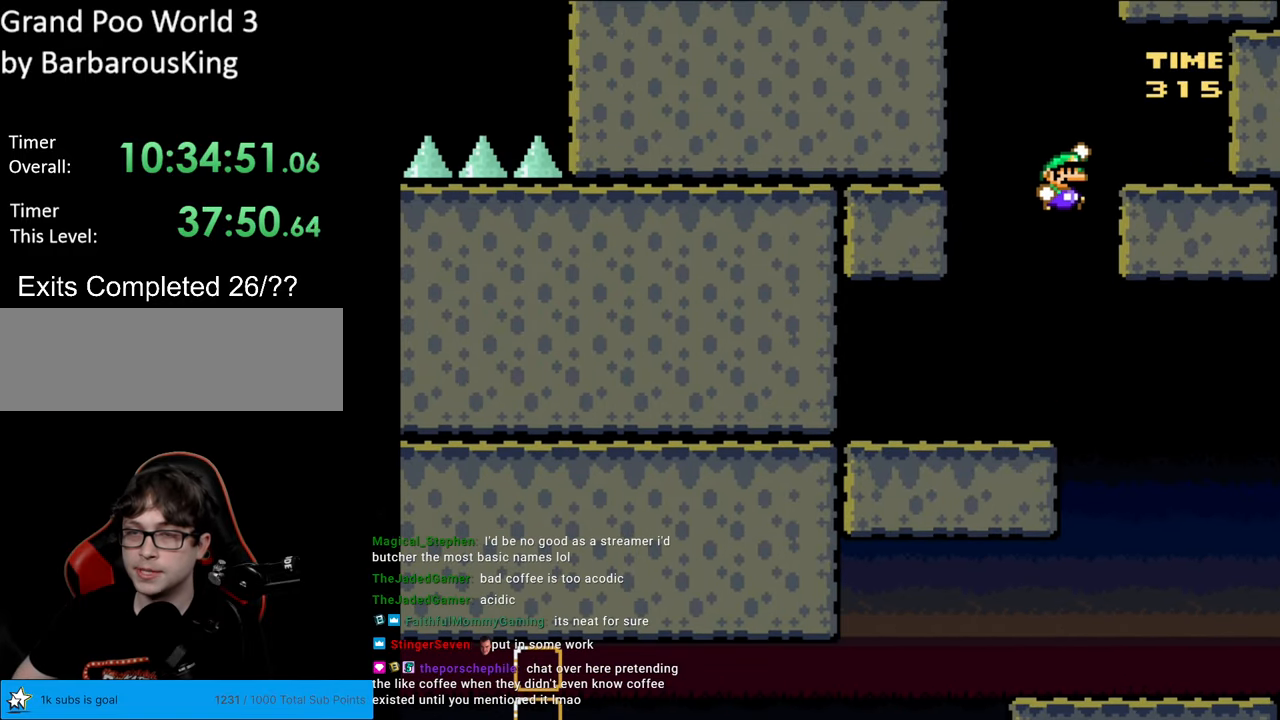
{"buttons": ["Y", "DPAD_LEFT"], "events": [[333, "DPAD_RIGHT", "up"], [400, "DPAD_LEFT", "down"], [417, "B", "up"]]}
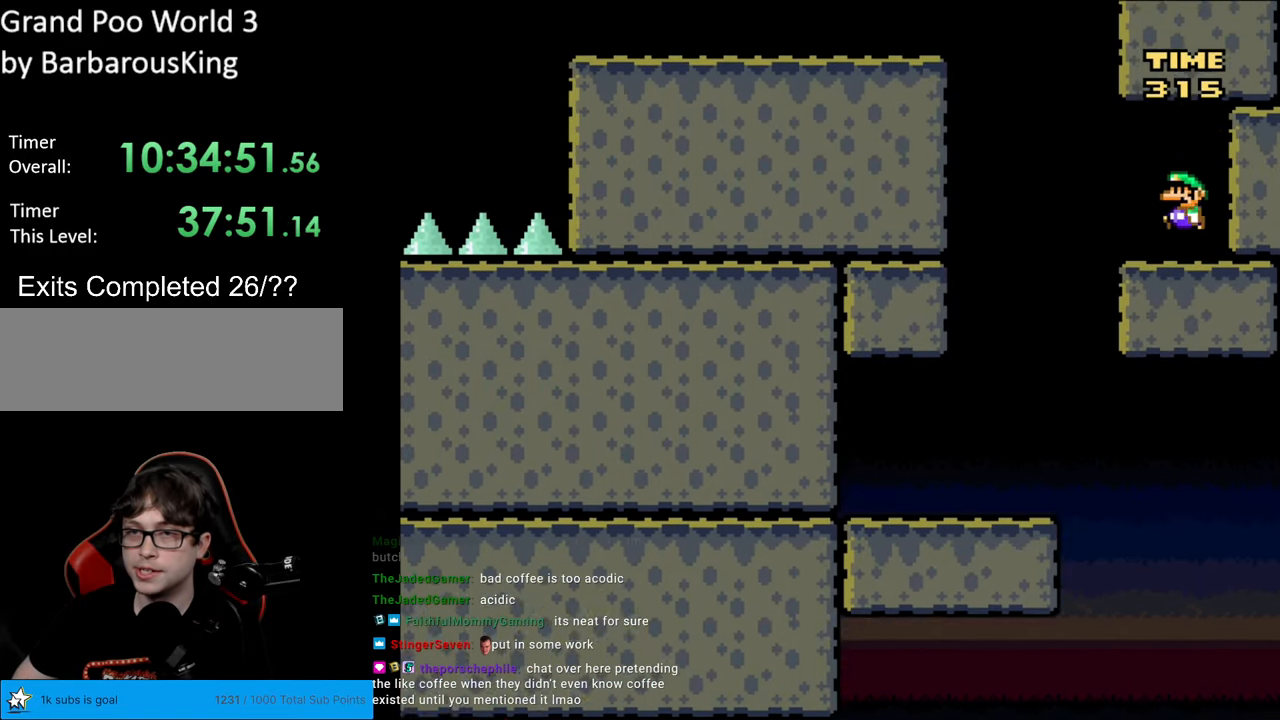
{"buttons": ["B", "Y"], "events": [[217, "B", "down"], [300, "DPAD_LEFT", "up"], [317, "DPAD_RIGHT", "down"], [467, "DPAD_RIGHT", "up"]]}
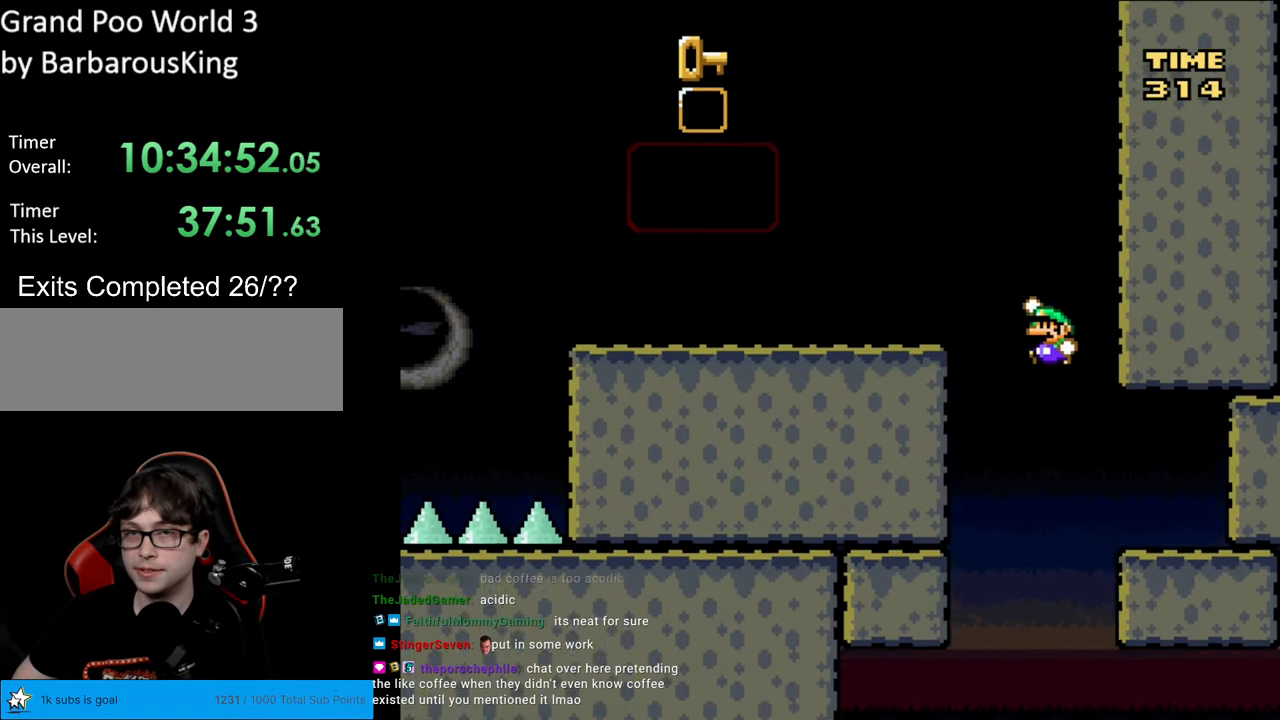
{"buttons": ["Y", "DPAD_LEFT"], "events": [[33, "DPAD_LEFT", "down"], [250, "DPAD_LEFT", "up"], [267, "B", "up"], [400, "DPAD_LEFT", "down"]]}
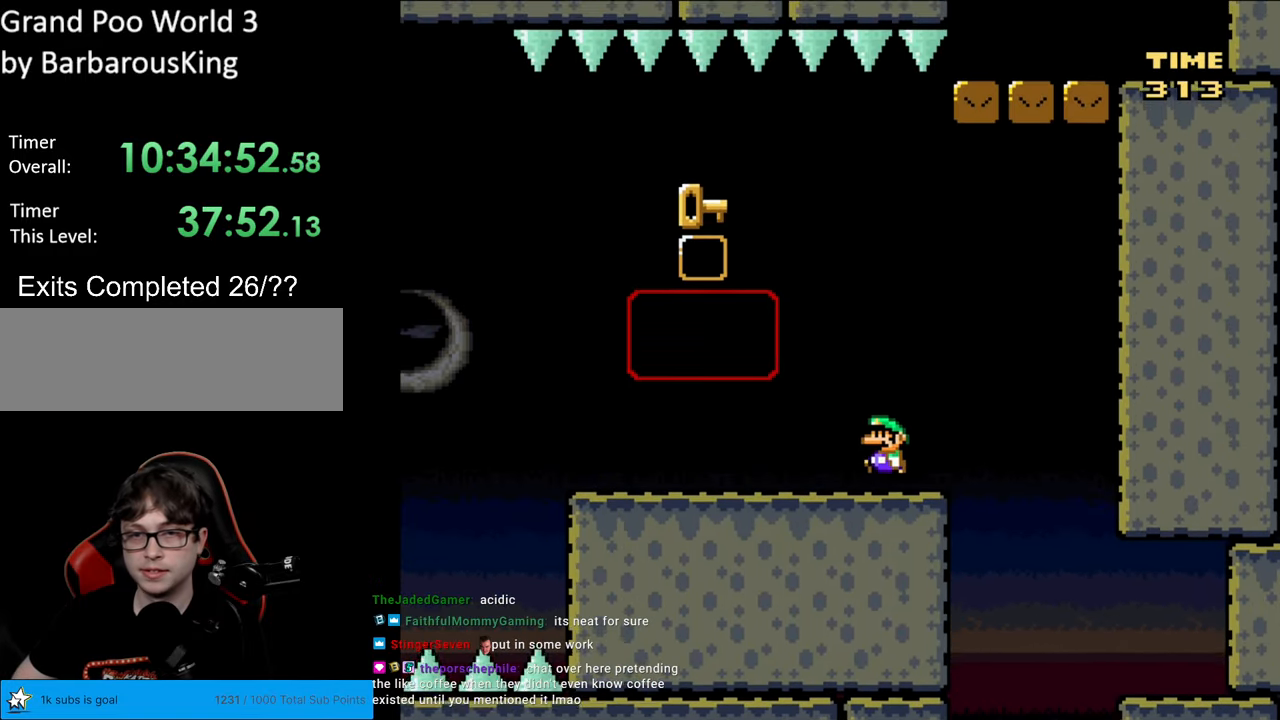
{"buttons": ["Y", "DPAD_LEFT"], "events": []}
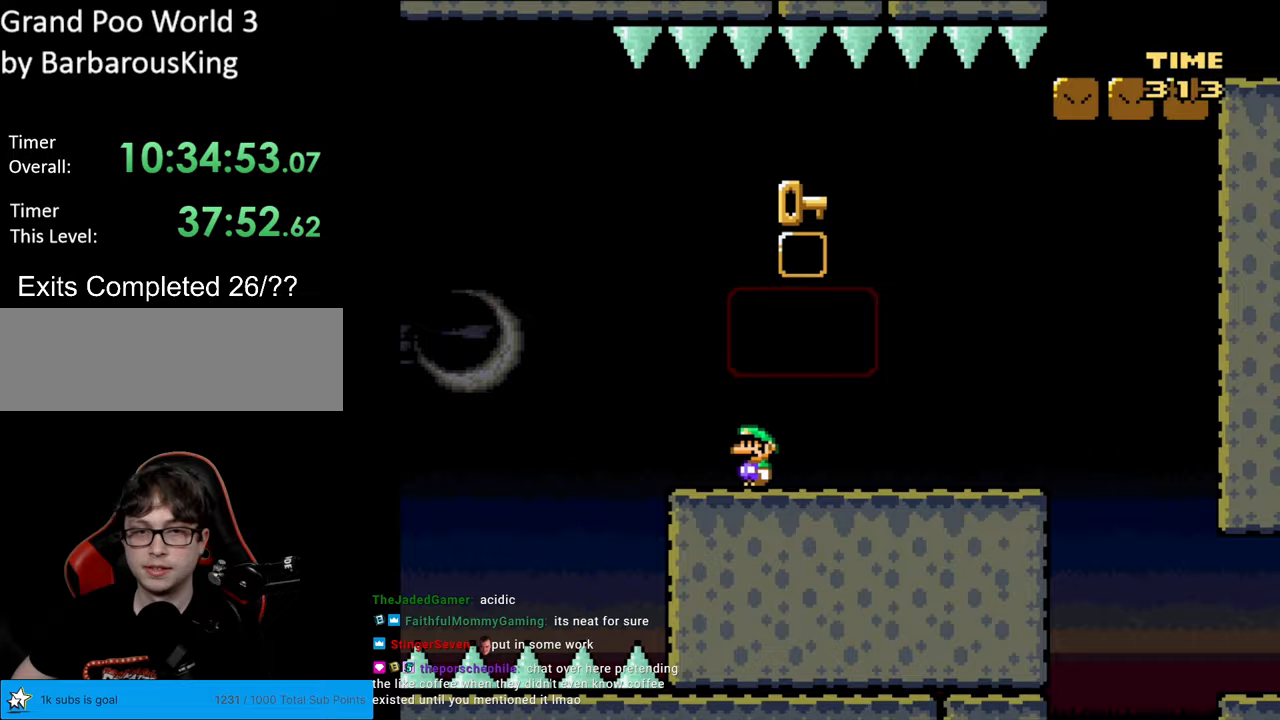
{"buttons": ["B", "Y", "DPAD_RIGHT"], "events": [[150, "B", "down"], [267, "DPAD_LEFT", "up"], [283, "DPAD_RIGHT", "down"]]}